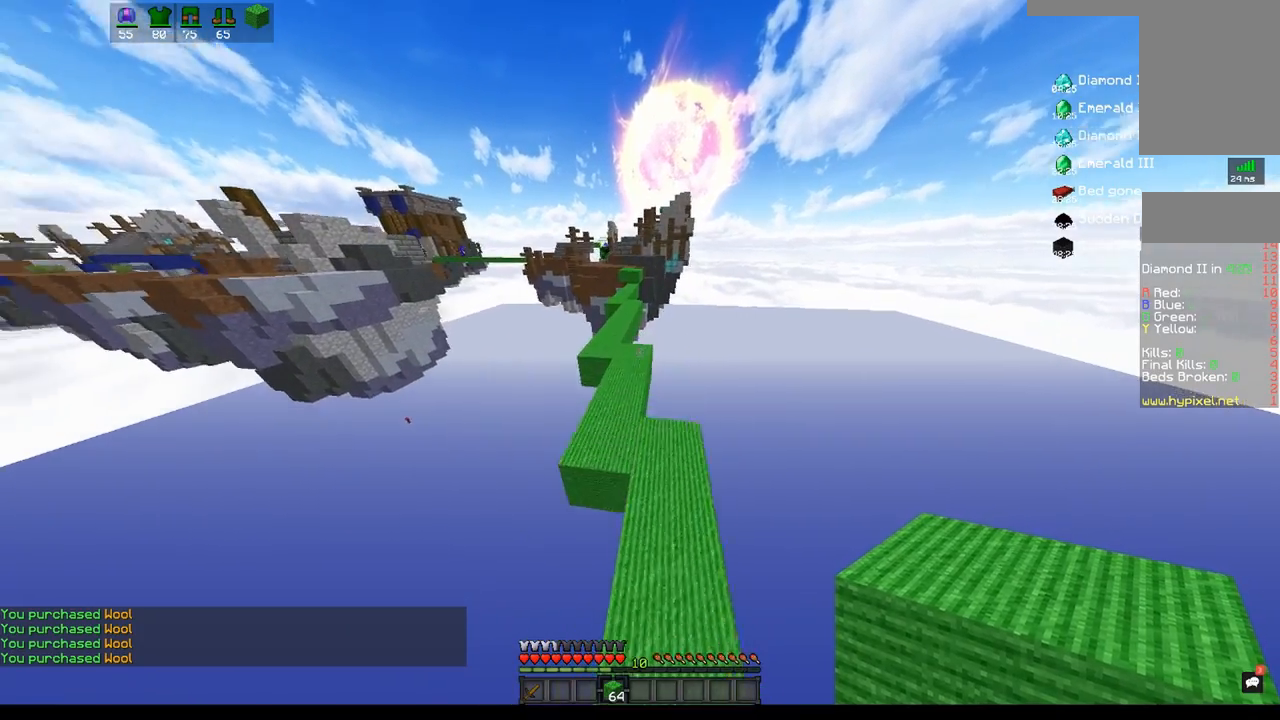
Gameplay with keyboard and mouse; each line is a JSON object with the keys and mouse buttons held at the frame after it. "events" lists presses ("down") and releases ("up") of "a", "d", "s", "space", "w", "mouse_left" and "mouse_right" between this image and that frame as [ms after this image, input, new state], when the widget could be followed in between. "mouse_left", "mouse_right" = the "left", "right" buttons of the "mouse" list. No other keys are recorded. Fast repeated clicks can show as one long hold. Mouse movement is not recorded.
{"keys": ["w"], "mouse": [], "events": [[367, "space", "up"]]}
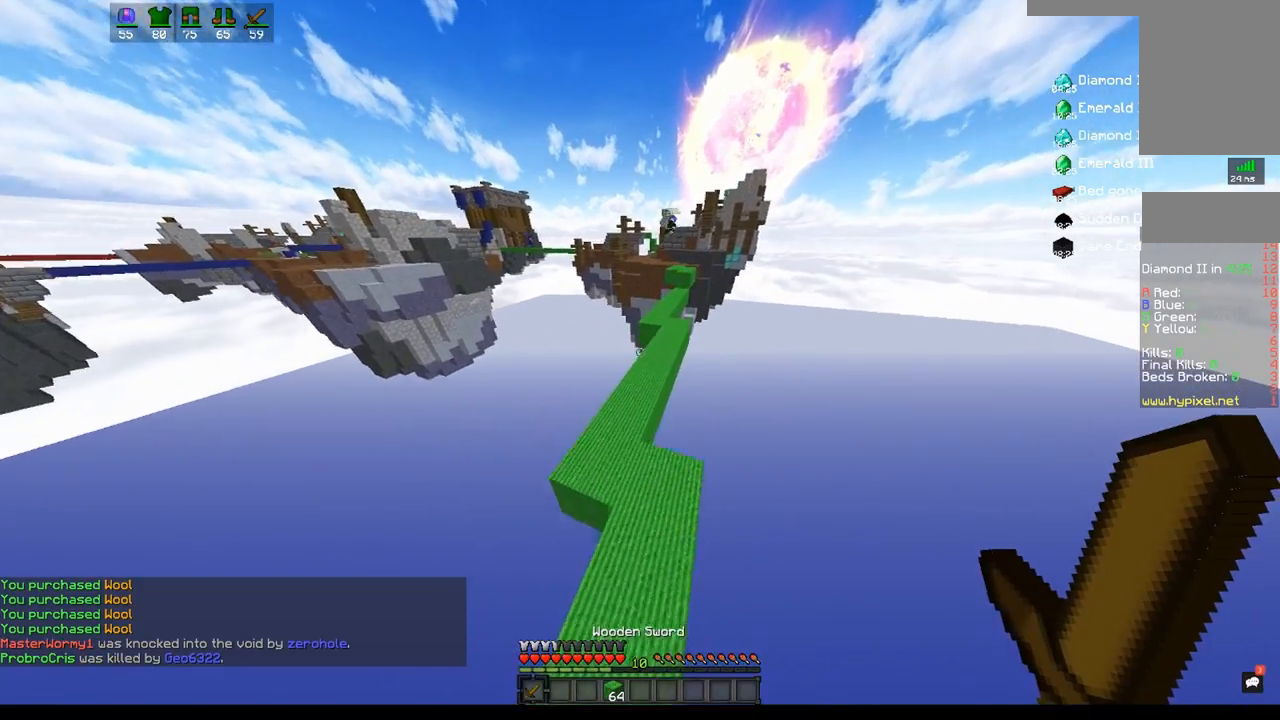
{"keys": ["space", "w"], "mouse": [], "events": [[133, "space", "down"]]}
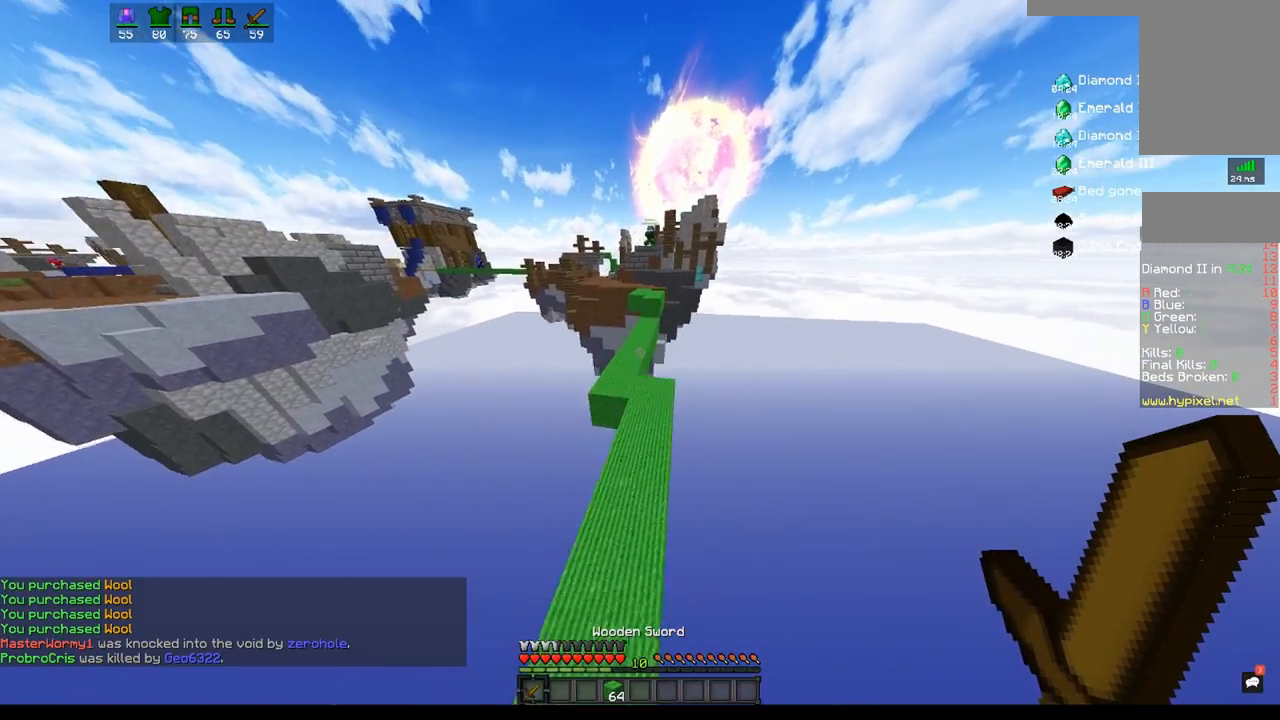
{"keys": ["space", "w"], "mouse": [], "events": []}
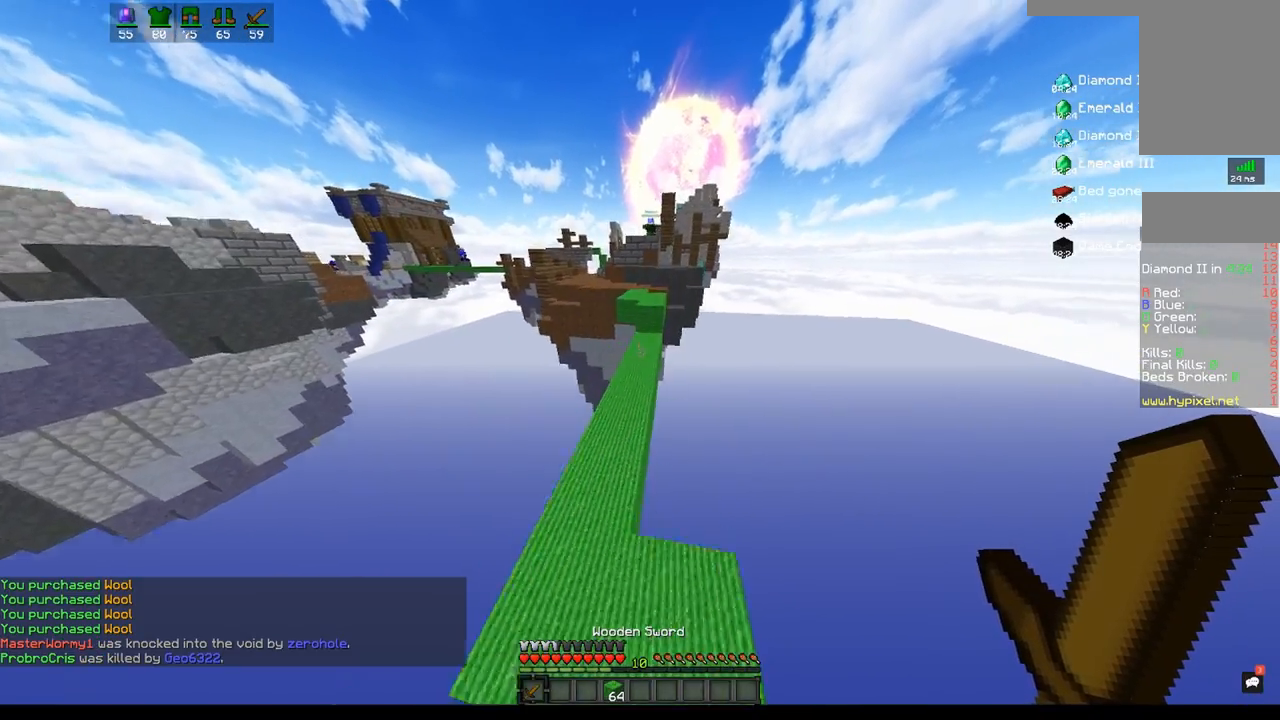
{"keys": ["w"], "mouse": [], "events": [[233, "space", "up"]]}
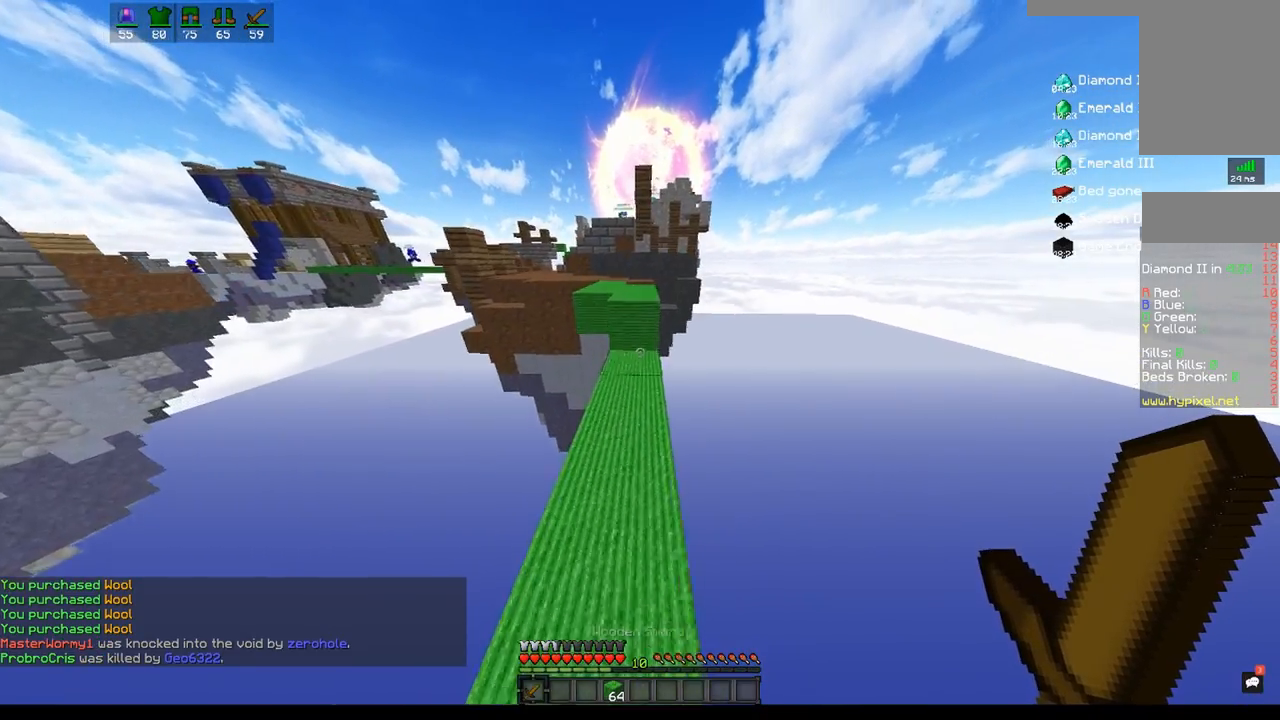
{"keys": ["w"], "mouse": [], "events": [[183, "space", "down"], [367, "space", "up"]]}
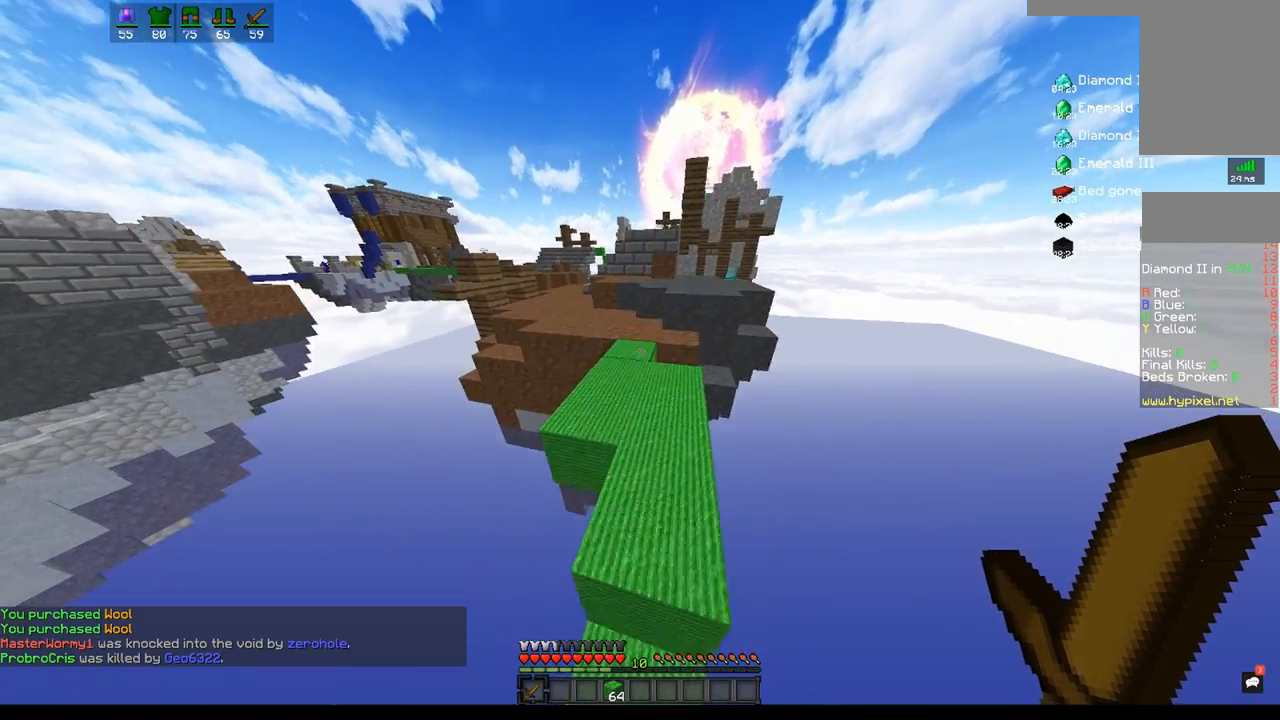
{"keys": ["a", "w"], "mouse": [], "events": [[83, "space", "down"], [400, "a", "down"], [483, "space", "up"]]}
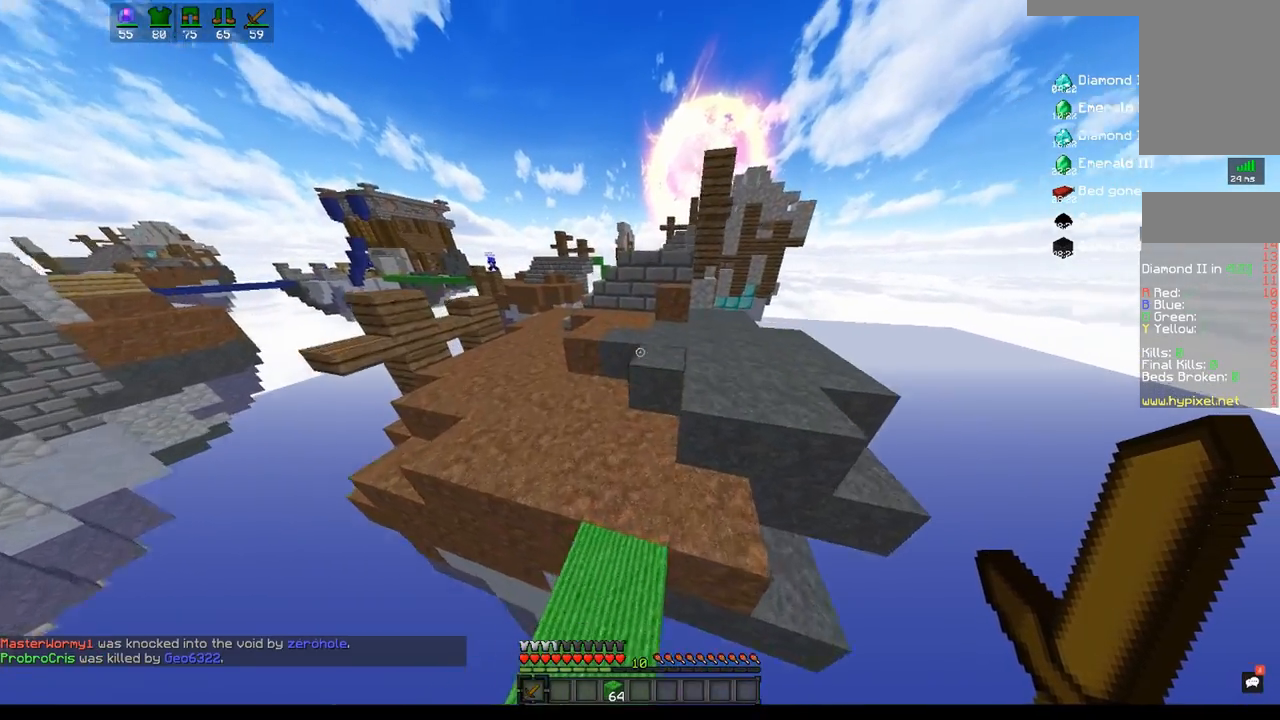
{"keys": ["w"], "mouse": [], "events": [[100, "a", "up"], [167, "space", "down"], [433, "space", "up"]]}
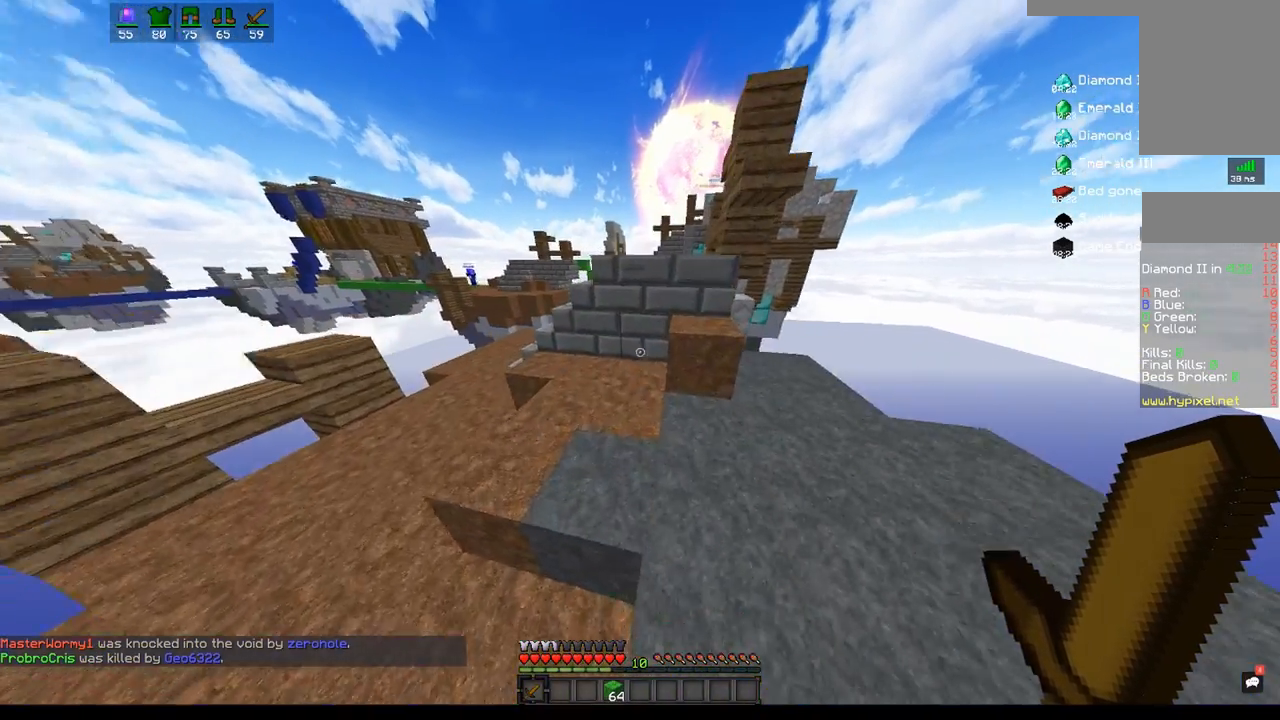
{"keys": ["a", "w"], "mouse": [], "events": [[17, "a", "down"]]}
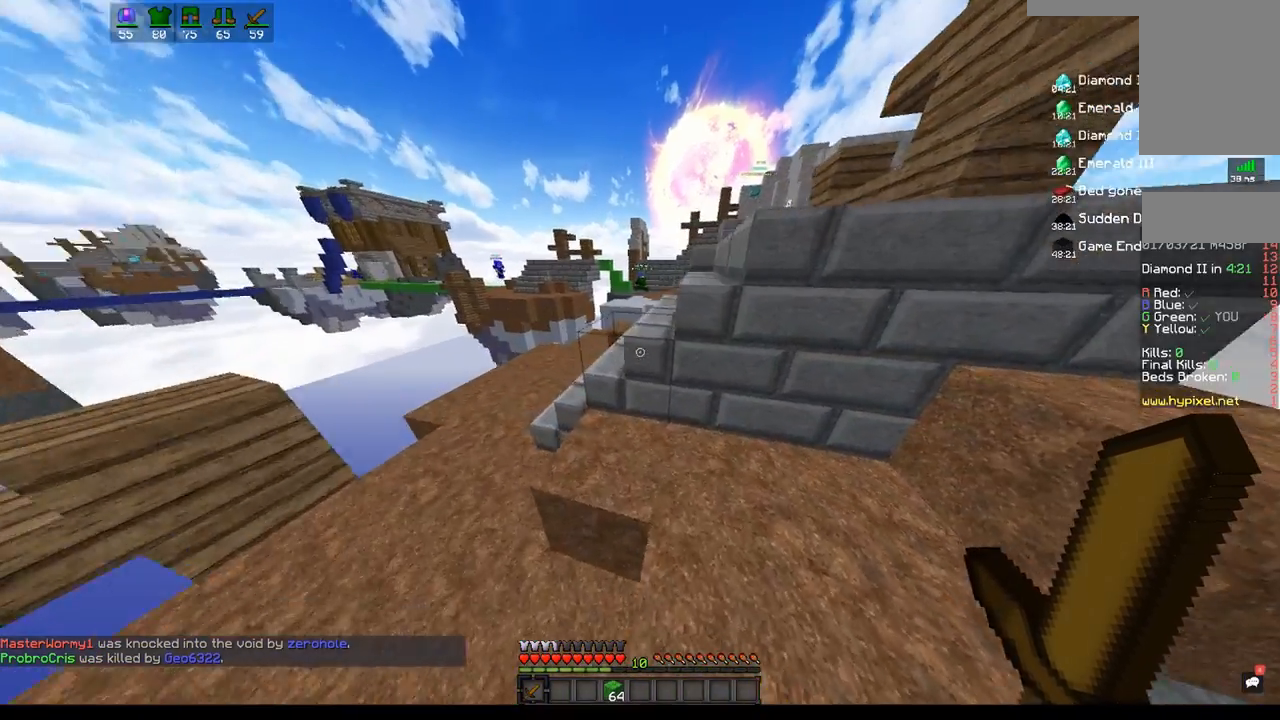
{"keys": ["d", "w"], "mouse": [], "events": [[17, "space", "down"], [150, "a", "up"], [217, "space", "up"], [450, "d", "down"]]}
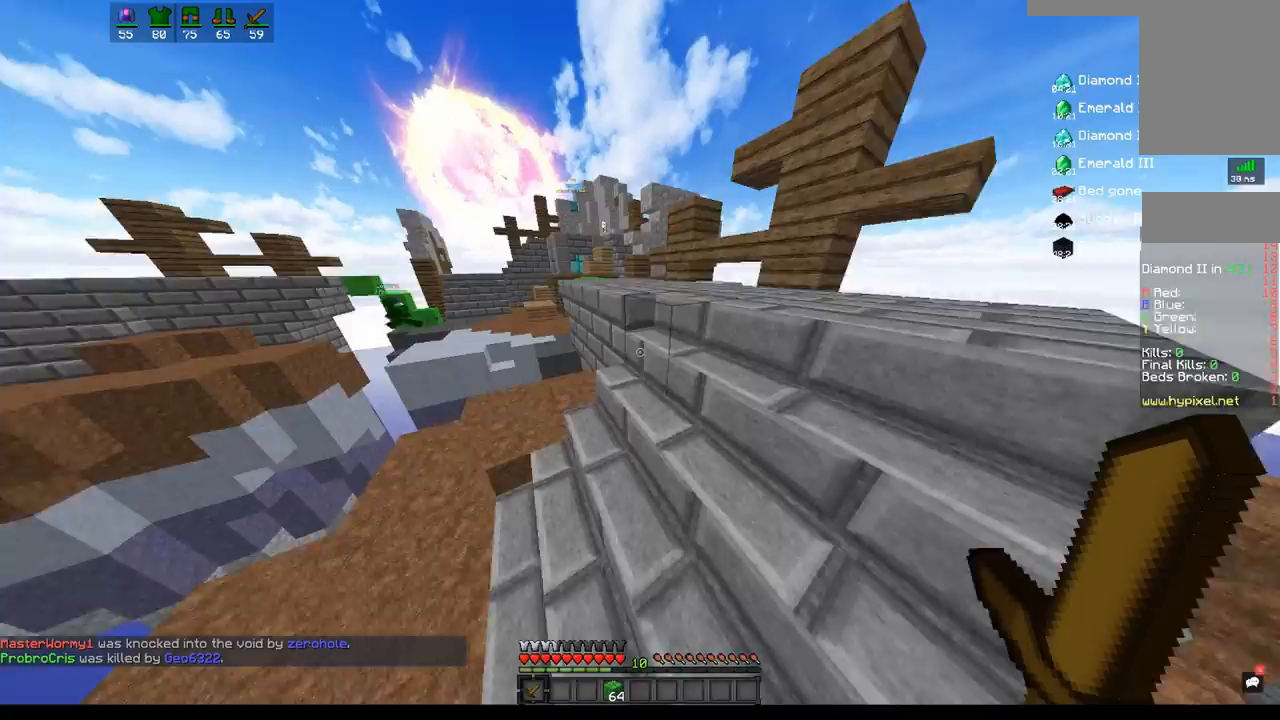
{"keys": ["w"], "mouse": [], "events": [[167, "space", "down"], [433, "space", "up"], [450, "d", "up"]]}
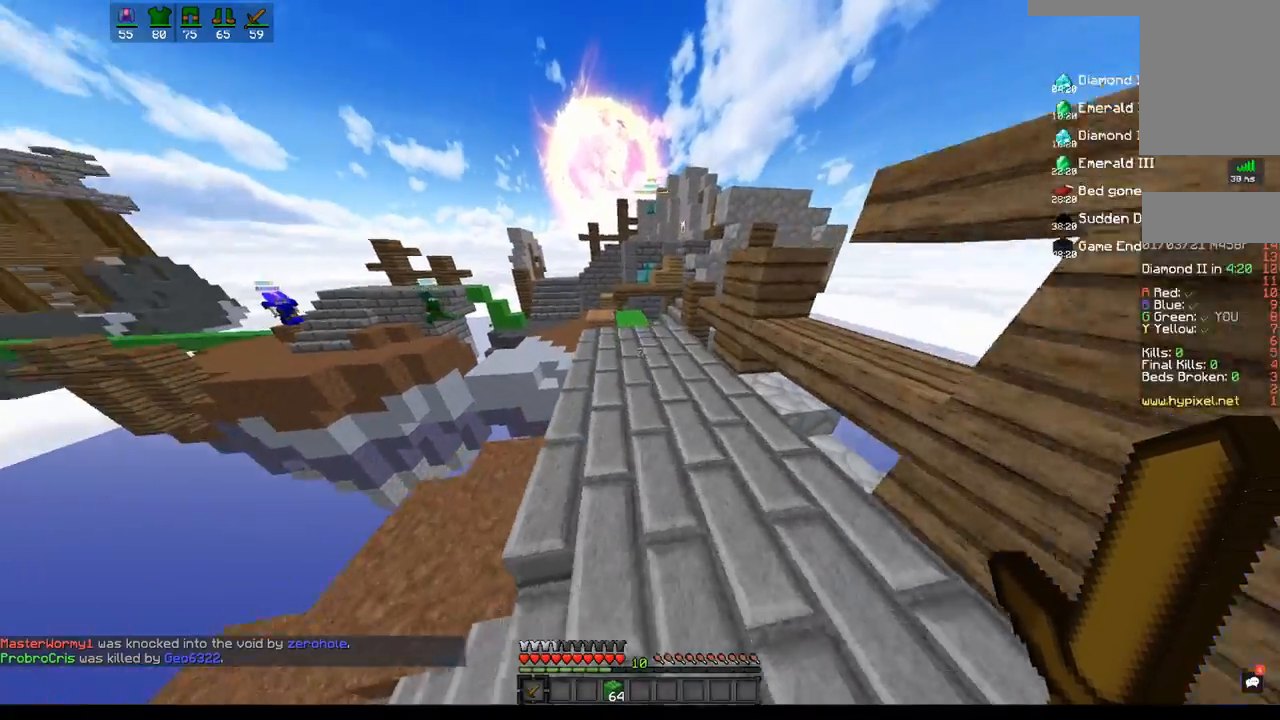
{"keys": ["a", "w"], "mouse": [], "events": [[150, "space", "down"], [283, "a", "down"], [467, "space", "up"]]}
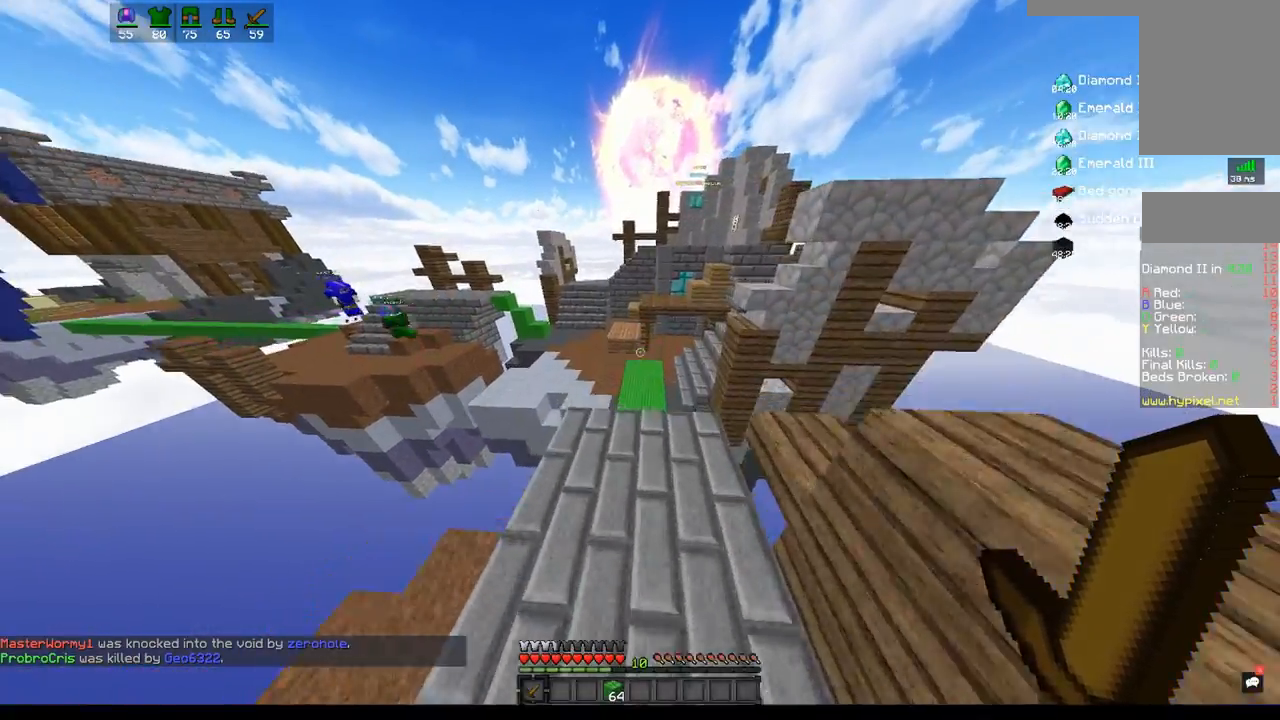
{"keys": ["w"], "mouse": [], "events": [[100, "a", "up"]]}
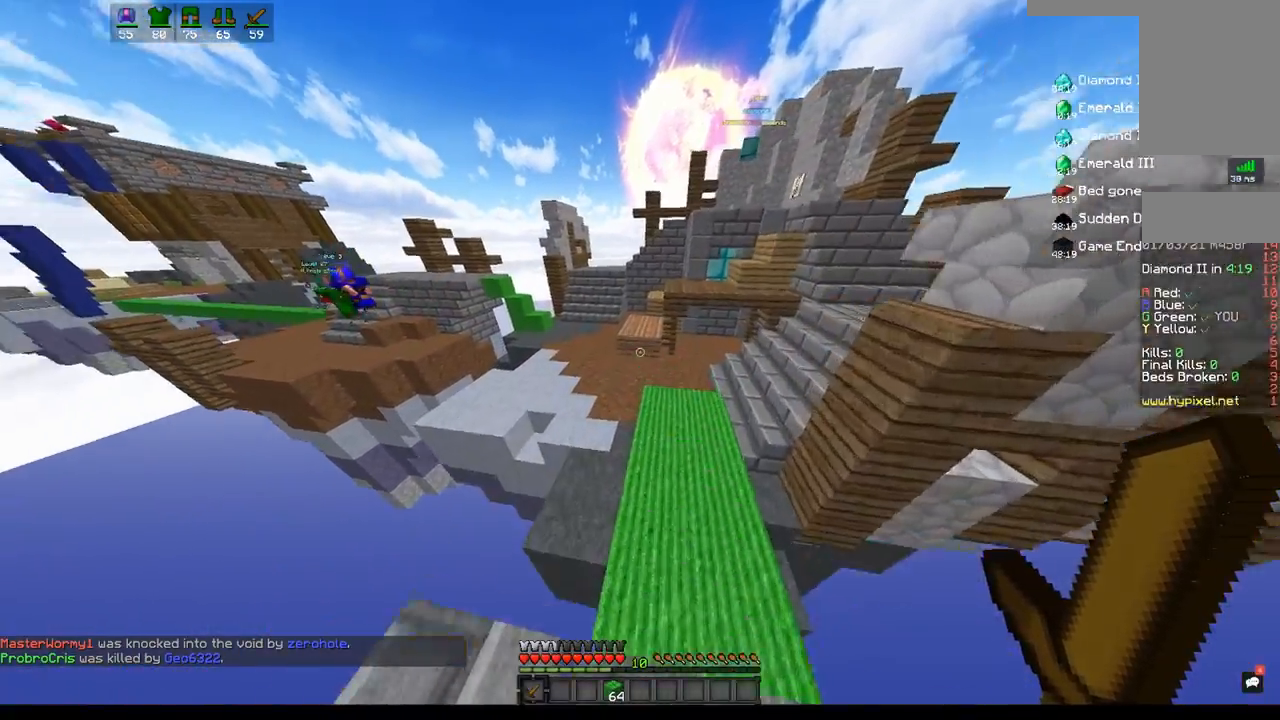
{"keys": ["w"], "mouse": [], "events": [[167, "d", "down"], [367, "d", "up"]]}
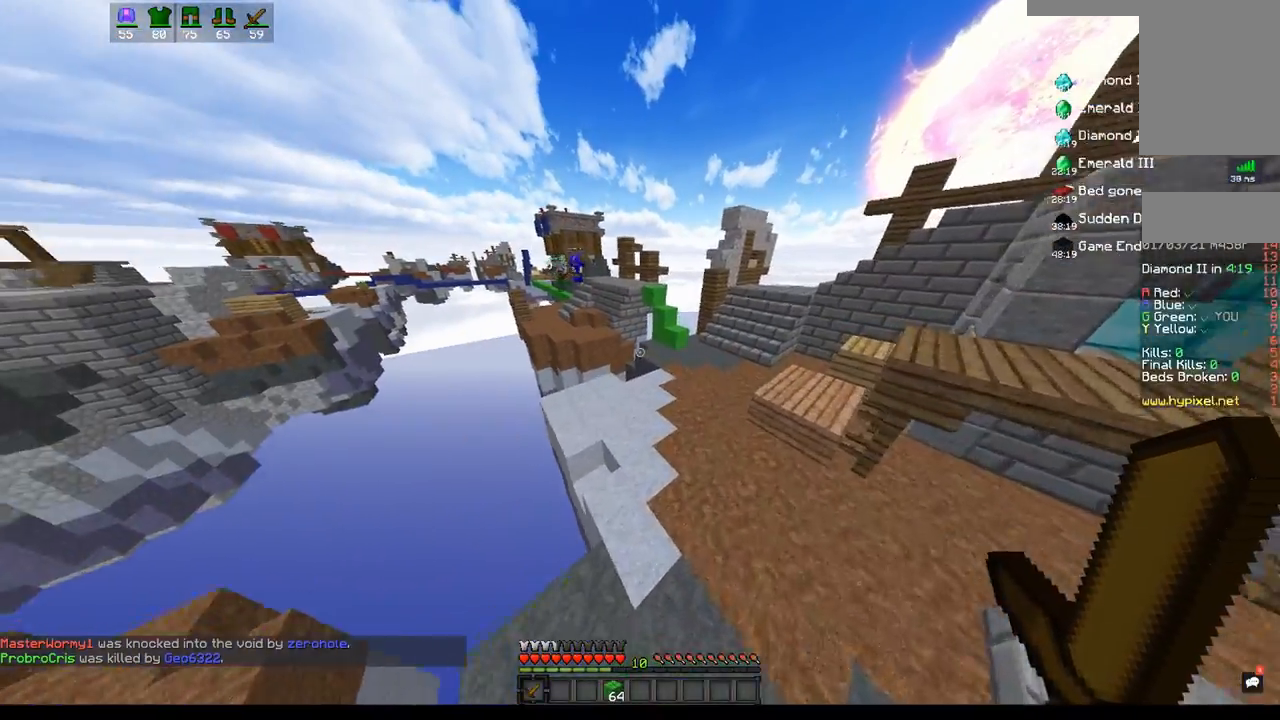
{"keys": ["w"], "mouse": [], "events": []}
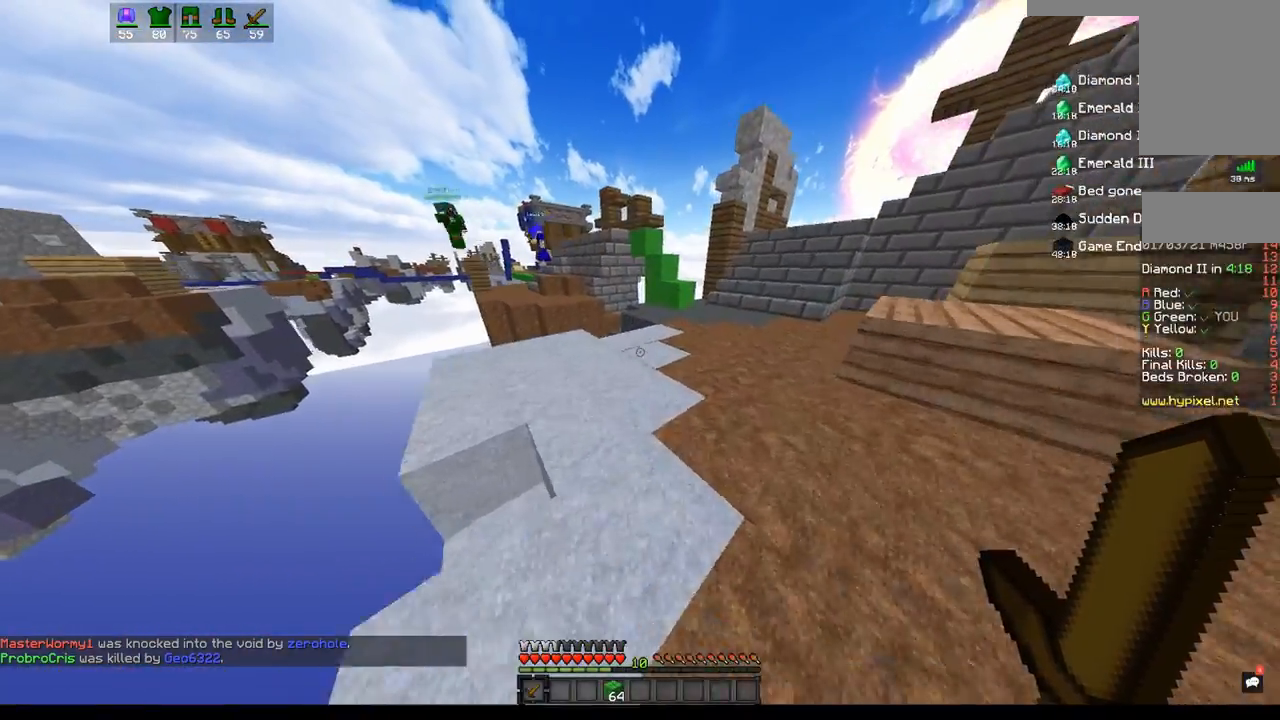
{"keys": ["d", "w"], "mouse": [], "events": [[17, "d", "down"]]}
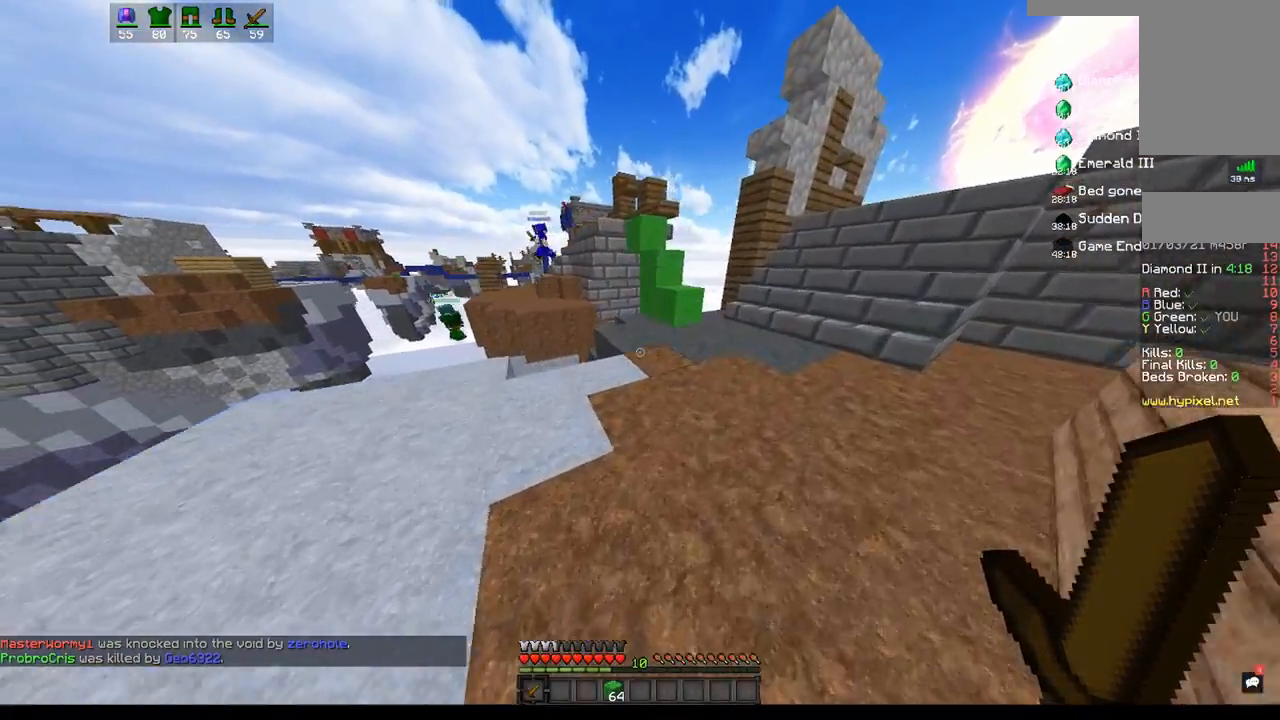
{"keys": ["d", "w"], "mouse": [], "events": []}
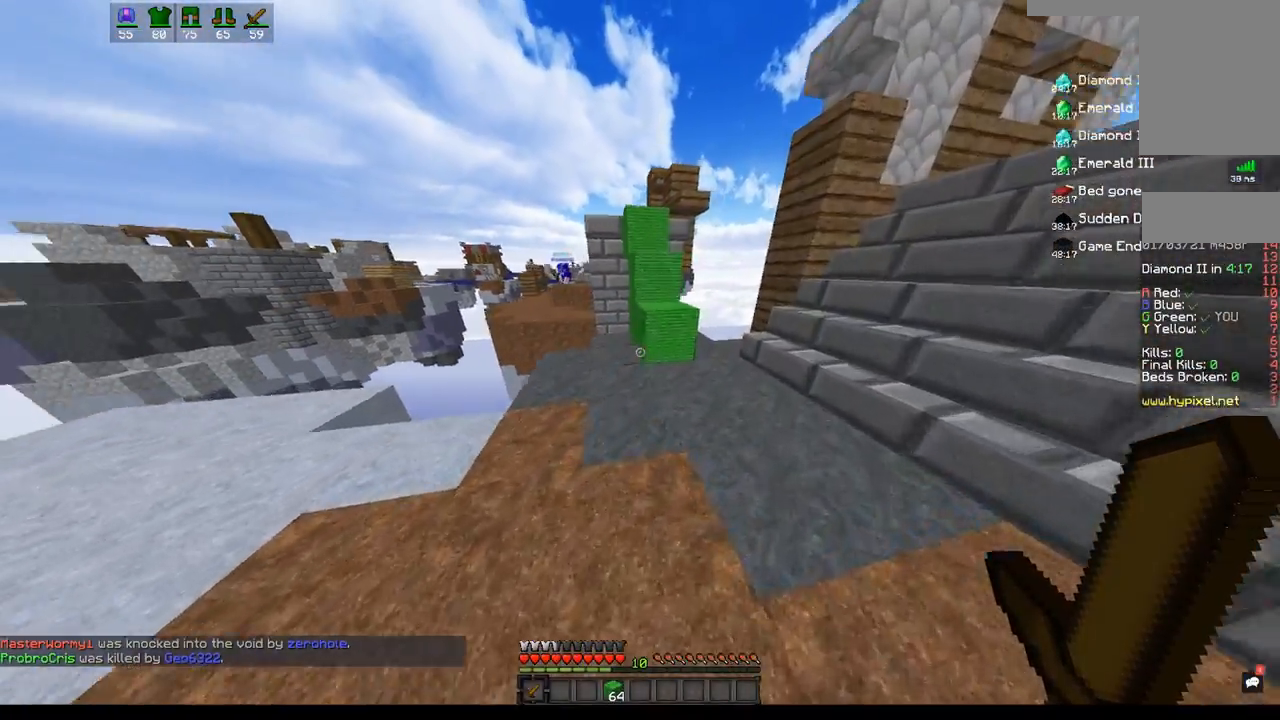
{"keys": ["w"], "mouse": [], "events": [[183, "d", "up"], [283, "space", "down"], [483, "space", "up"]]}
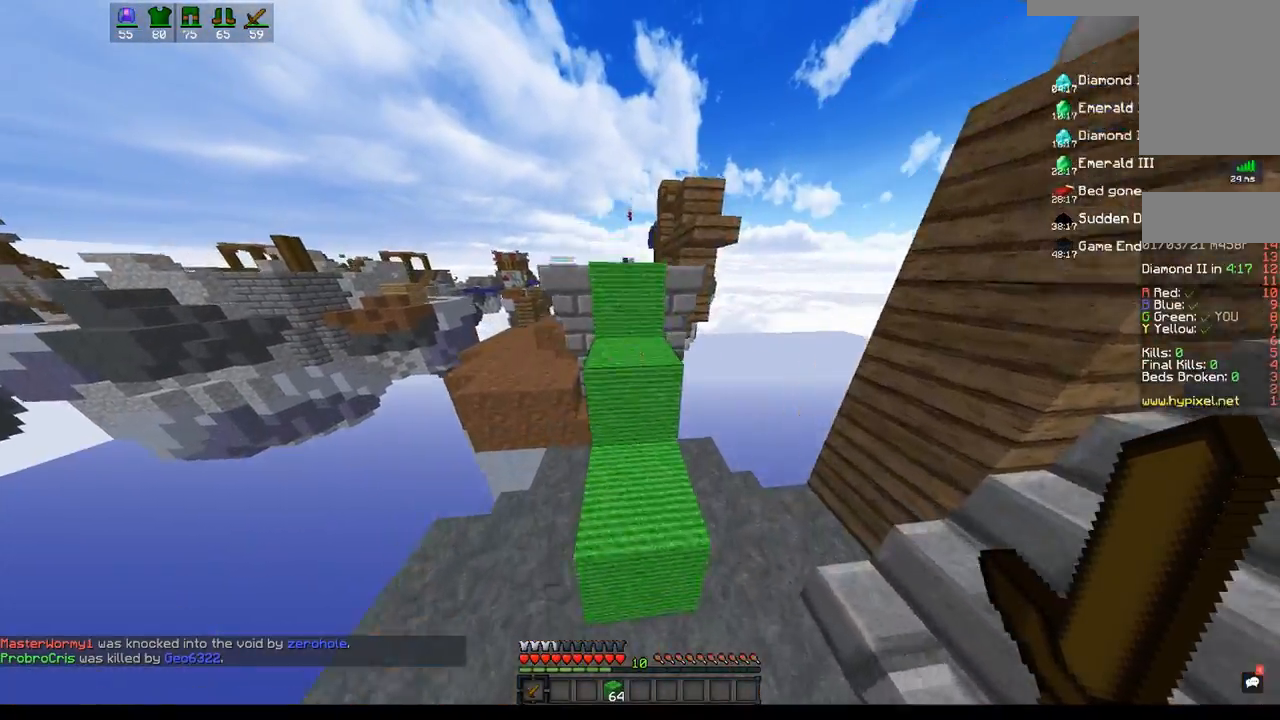
{"keys": ["s"], "mouse": [], "events": [[300, "w", "up"], [367, "s", "down"]]}
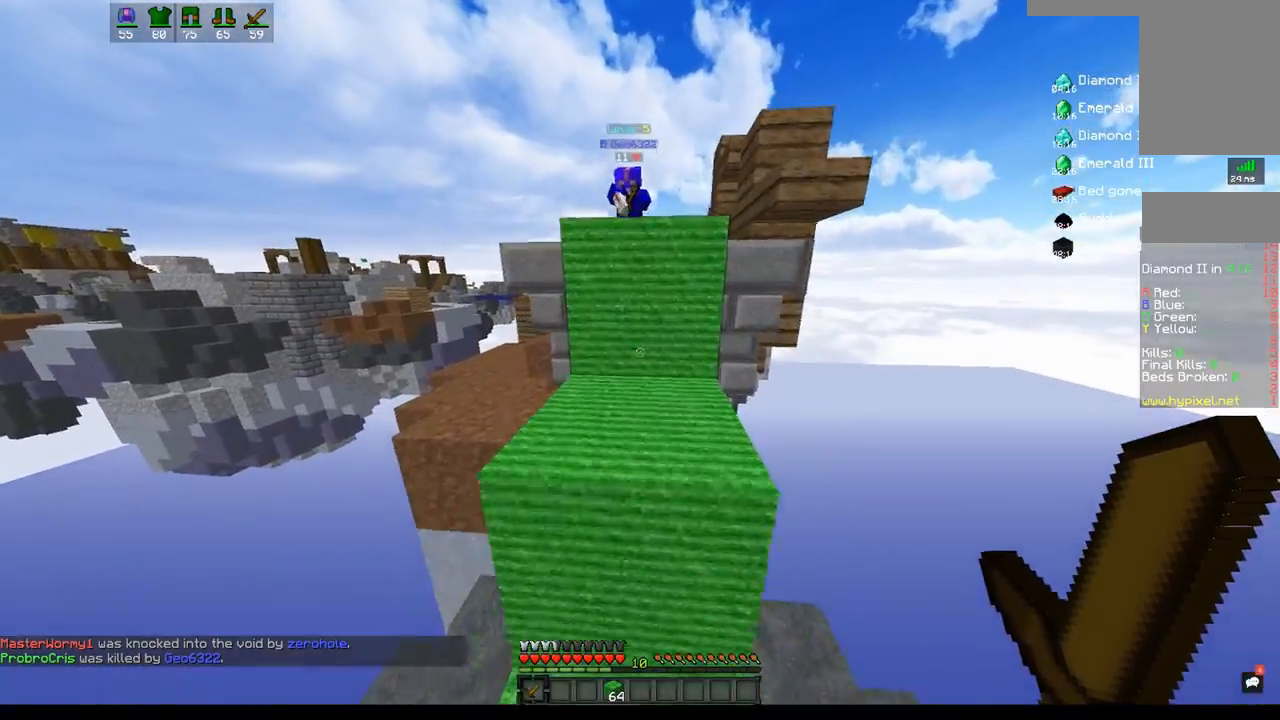
{"keys": ["d", "s"], "mouse": [], "events": [[267, "d", "down"]]}
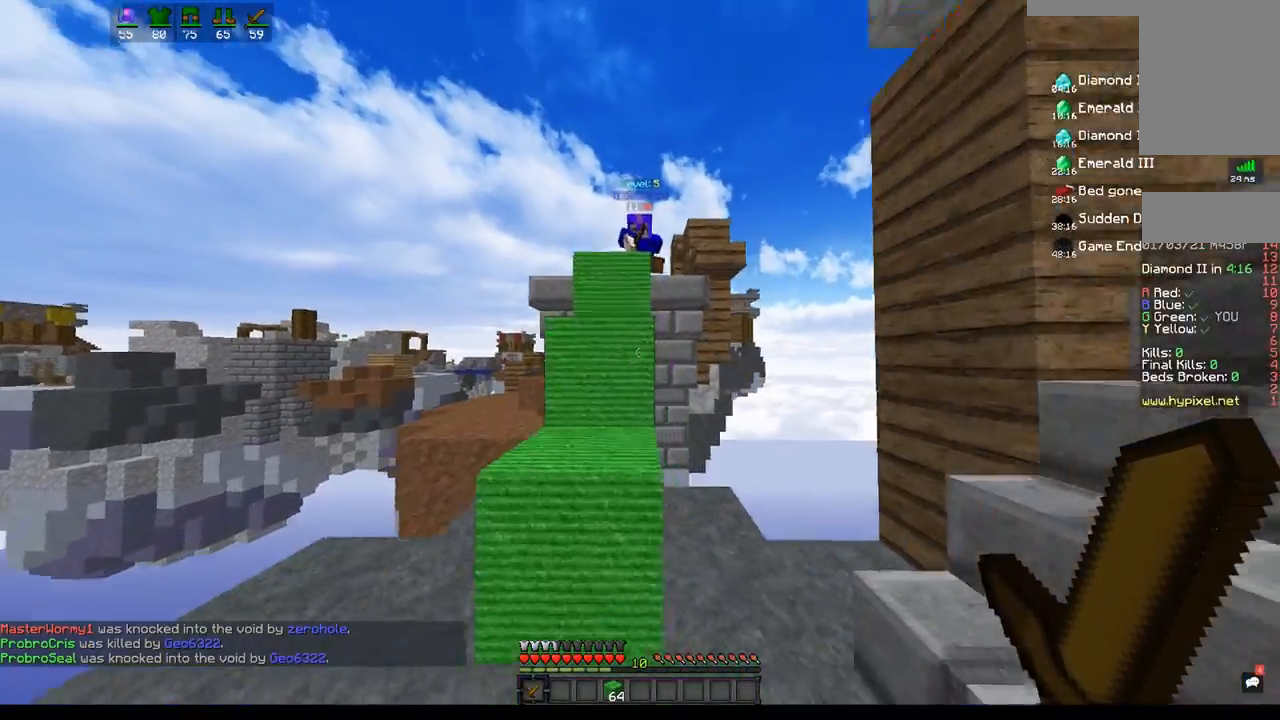
{"keys": ["d"], "mouse": [], "events": [[150, "s", "up"]]}
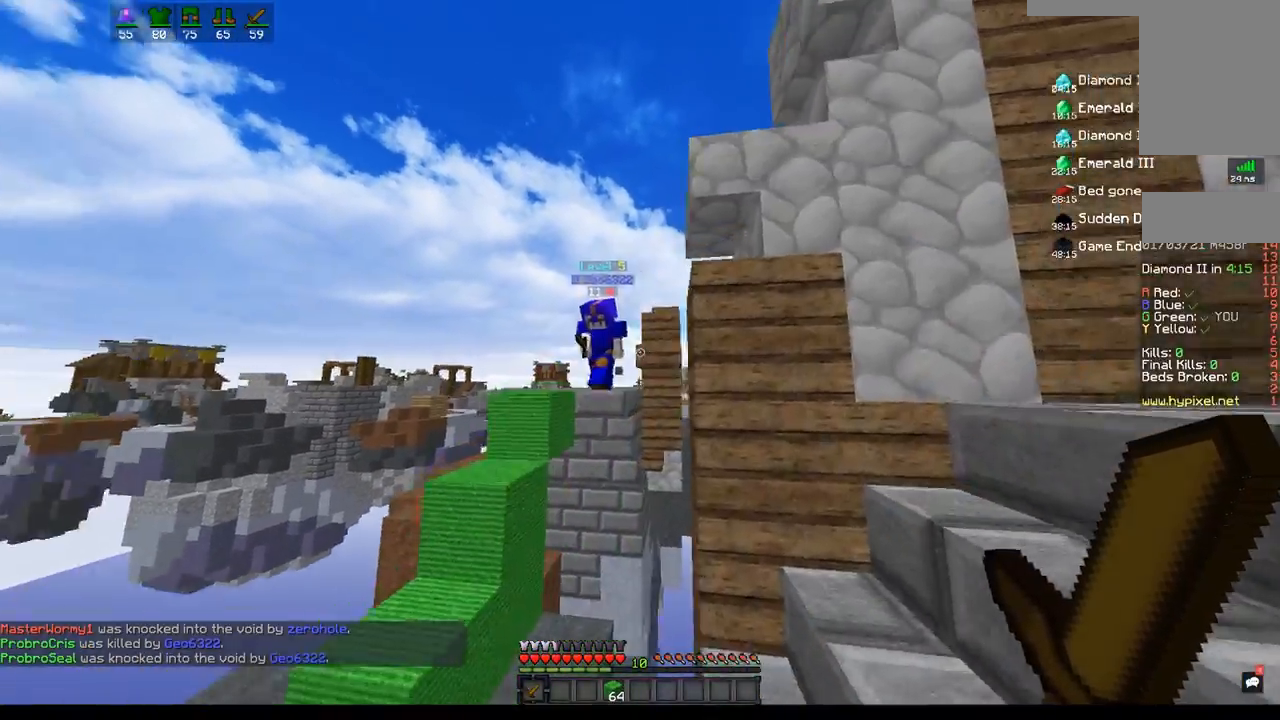
{"keys": ["a", "w"], "mouse": ["left"], "events": [[133, "w", "down"], [167, "a", "down"], [233, "d", "up"], [400, "w", "up"], [467, "w", "down"], [500, "mouse_left", "down"]]}
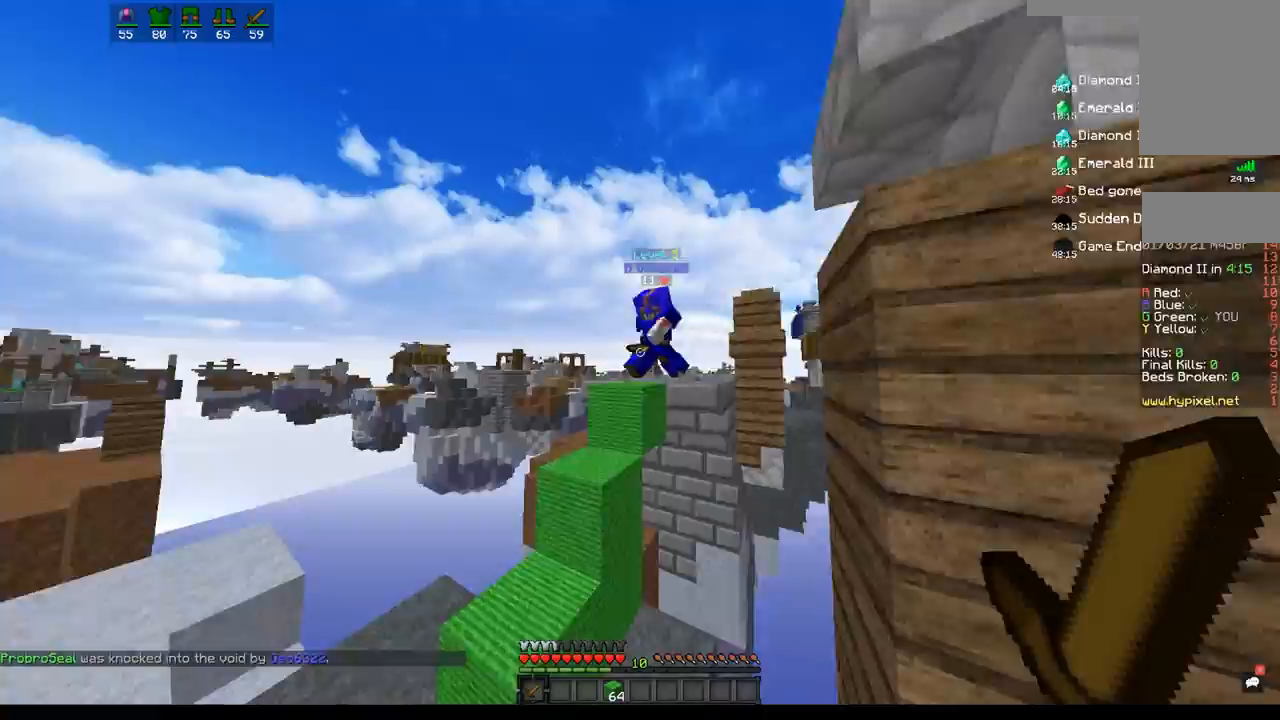
{"keys": ["space", "w"], "mouse": [], "events": [[167, "mouse_left", "up"], [433, "space", "down"], [467, "a", "up"]]}
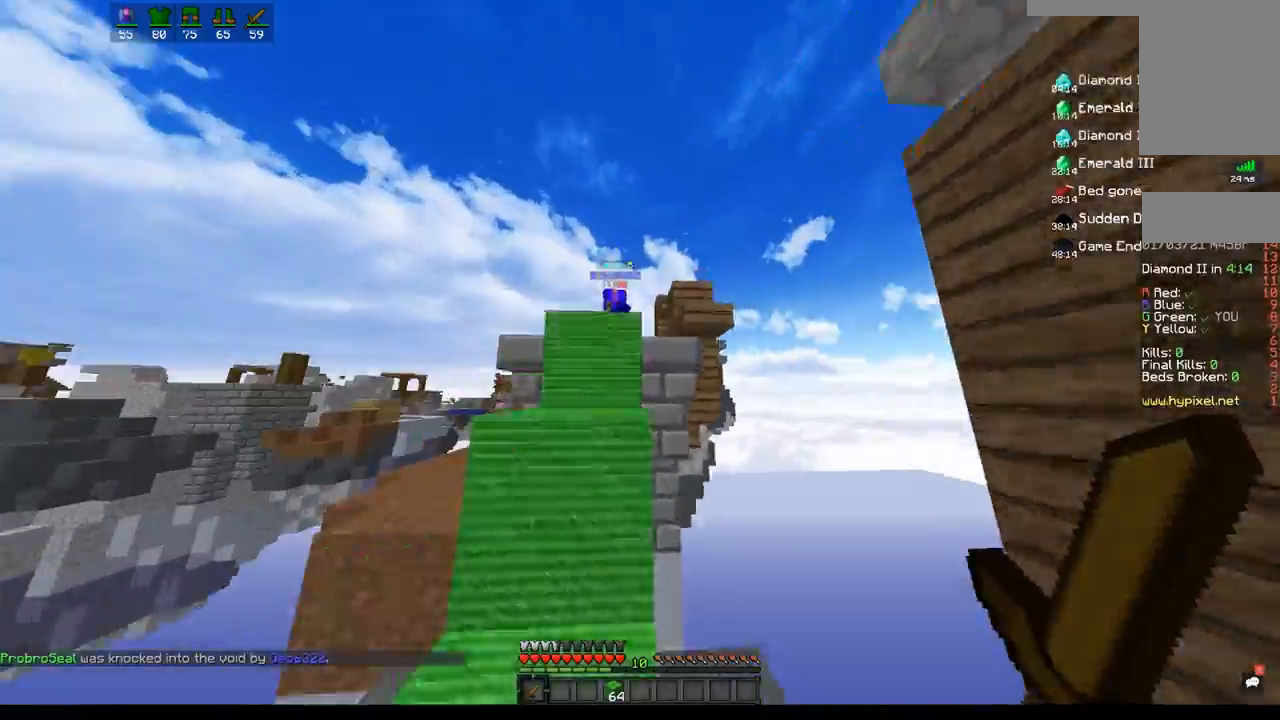
{"keys": ["space", "w"], "mouse": [], "events": [[250, "space", "up"], [267, "mouse_left", "down"], [383, "mouse_left", "up"], [400, "space", "down"]]}
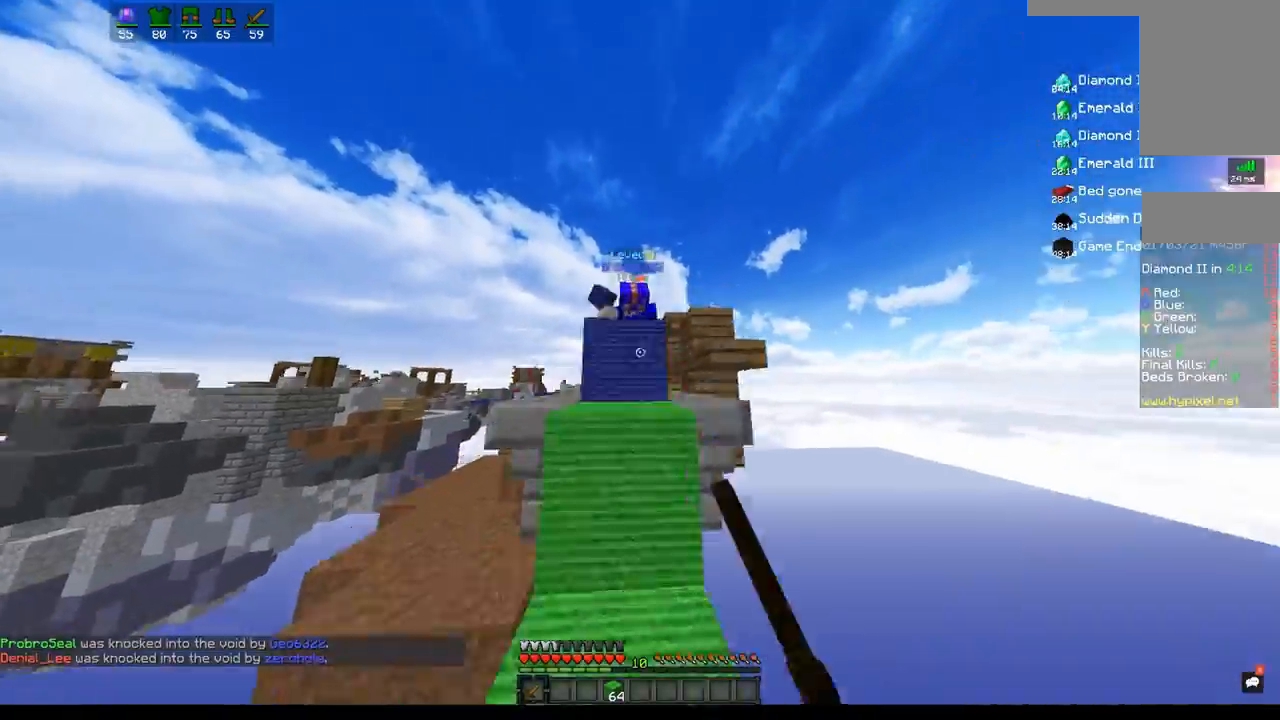
{"keys": ["space", "w"], "mouse": ["left"], "events": [[167, "mouse_right", "down"], [183, "space", "up"], [217, "mouse_left", "down"], [267, "mouse_right", "up"], [450, "space", "down"]]}
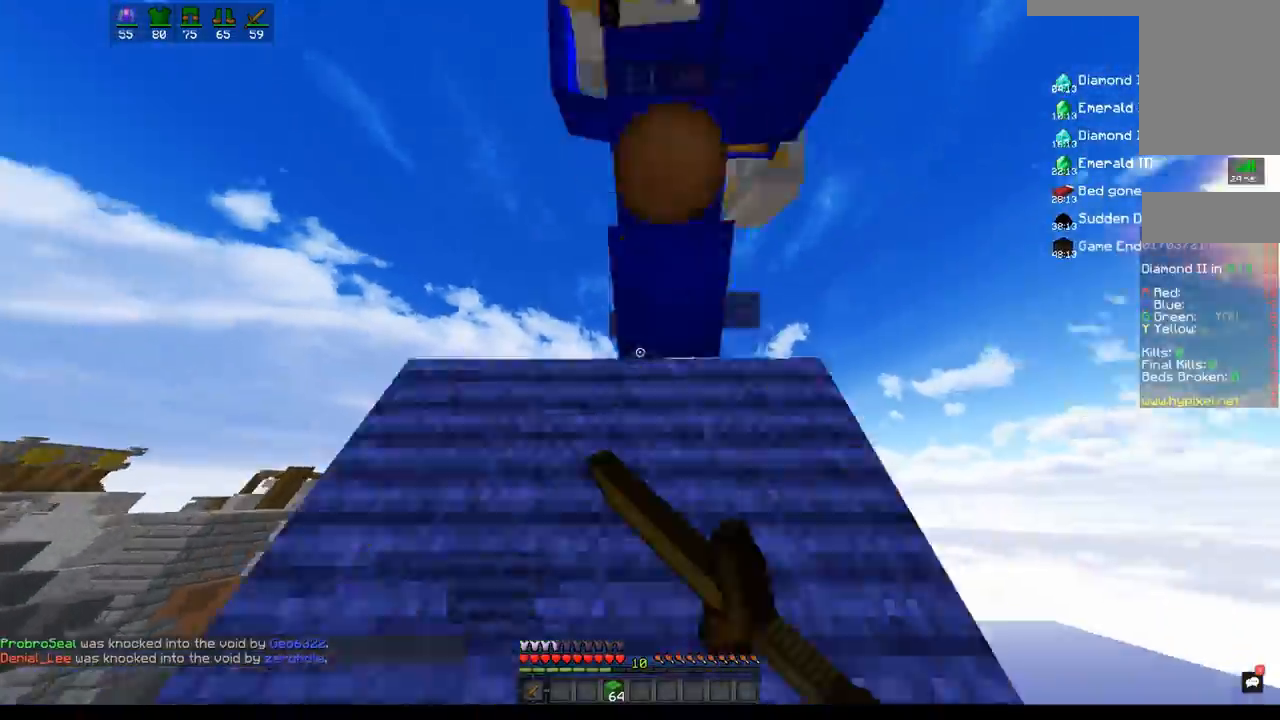
{"keys": ["d", "w"], "mouse": ["left"], "events": [[17, "a", "down"], [117, "d", "down"], [150, "a", "up"], [183, "w", "up"], [233, "space", "up"], [417, "w", "down"]]}
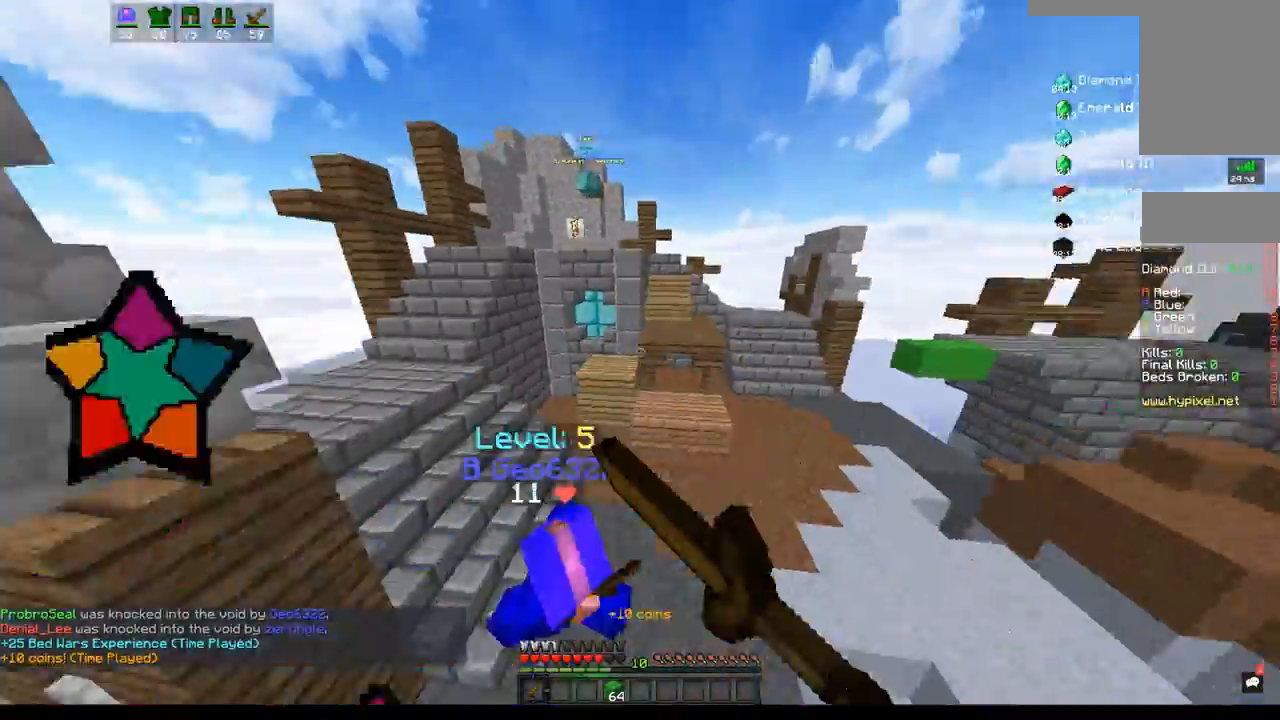
{"keys": ["d", "w"], "mouse": ["left"], "events": [[183, "mouse_left", "up"], [233, "mouse_left", "down"]]}
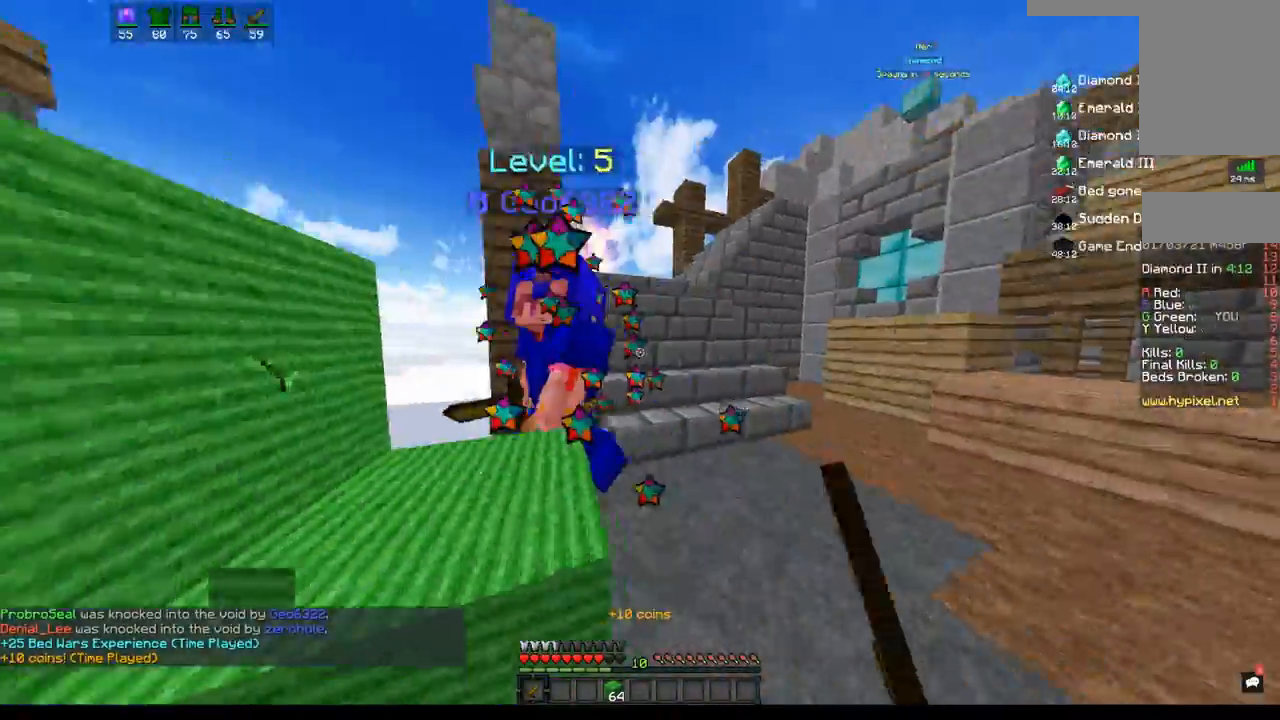
{"keys": ["d", "w"], "mouse": ["left"], "events": []}
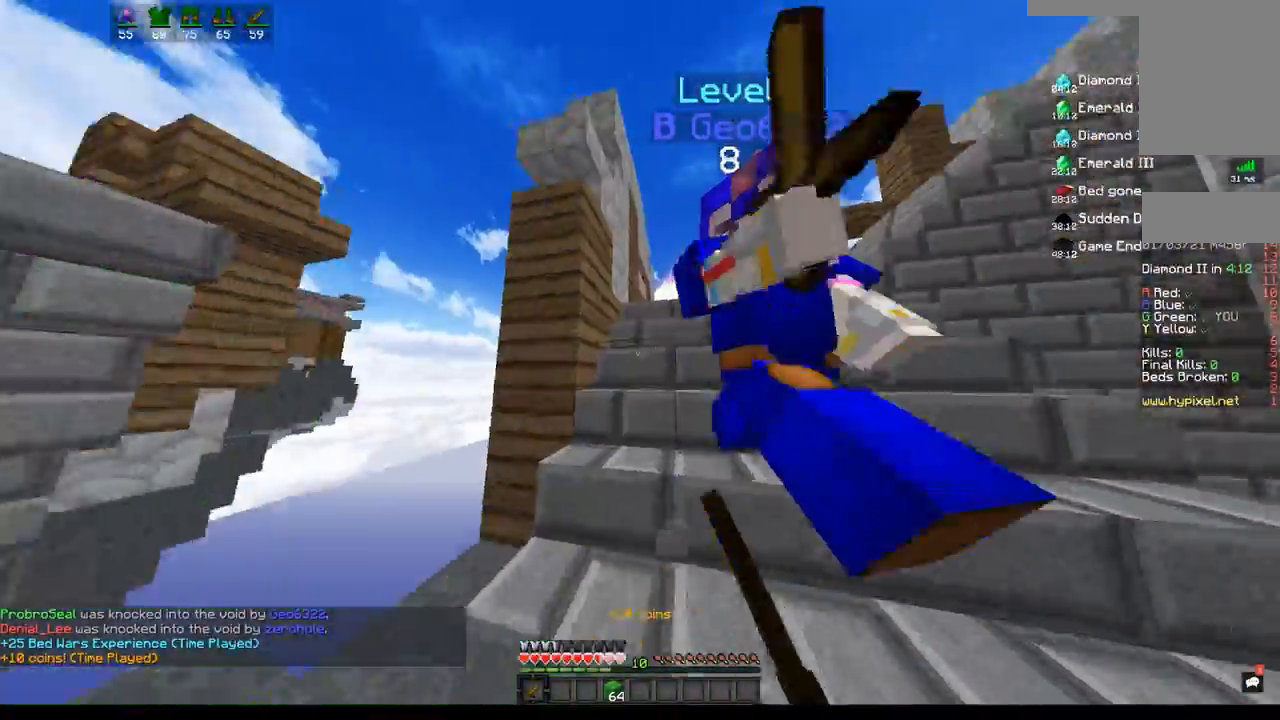
{"keys": ["d"], "mouse": ["left"], "events": [[17, "w", "up"], [117, "w", "down"], [500, "w", "up"]]}